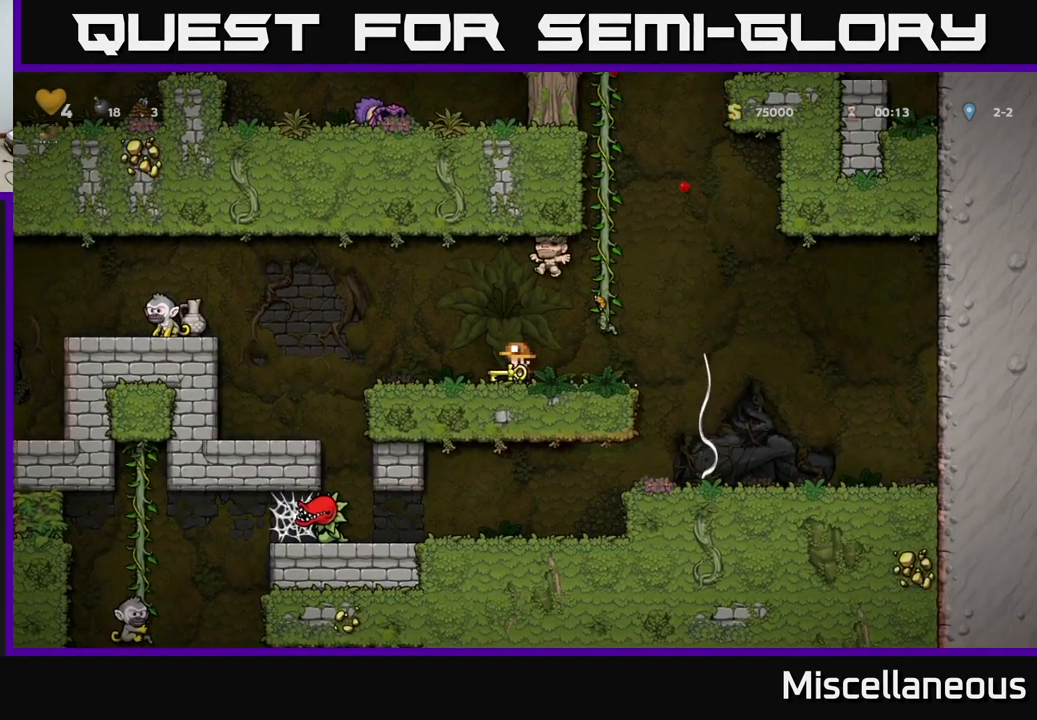
Gameplay with a controller (Xbox layout); each line is a JSON object with the inputs held at the frame after it. "events" lists button and stick changes between this image and that frame as [ms after this image, input, new state], when the widget could be followed in between. Not read: left_stick right_stick.
{"buttons": [], "events": []}
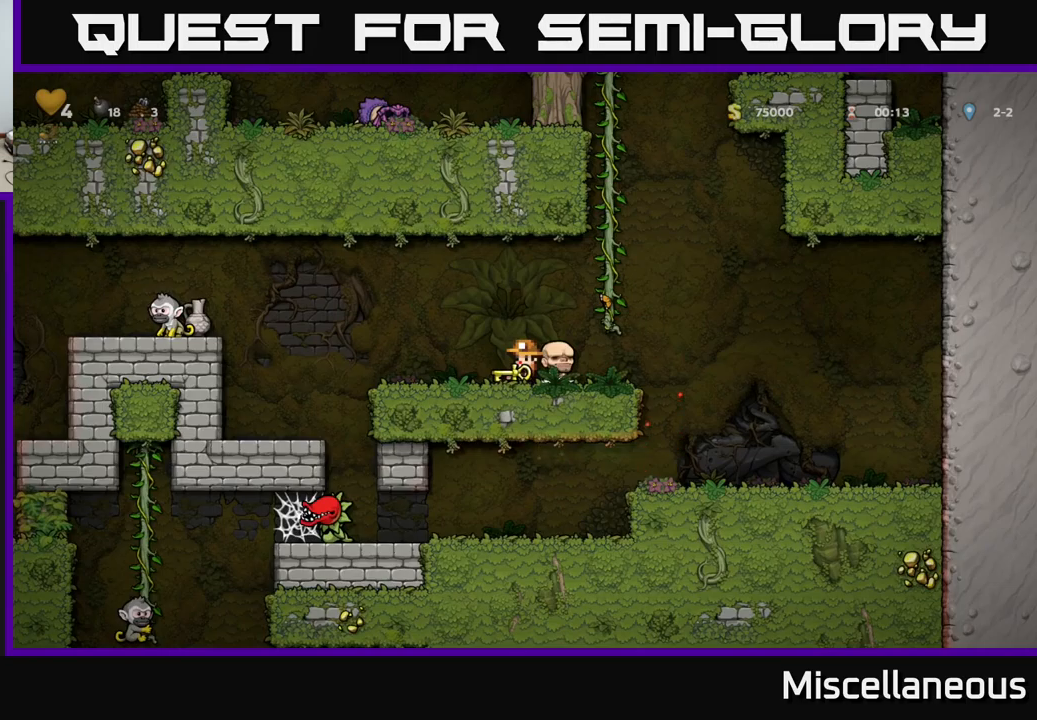
{"buttons": ["X"], "events": [[300, "A", "down"], [317, "DPAD_LEFT", "down"], [367, "A", "up"], [467, "DPAD_LEFT", "up"], [467, "X", "down"]]}
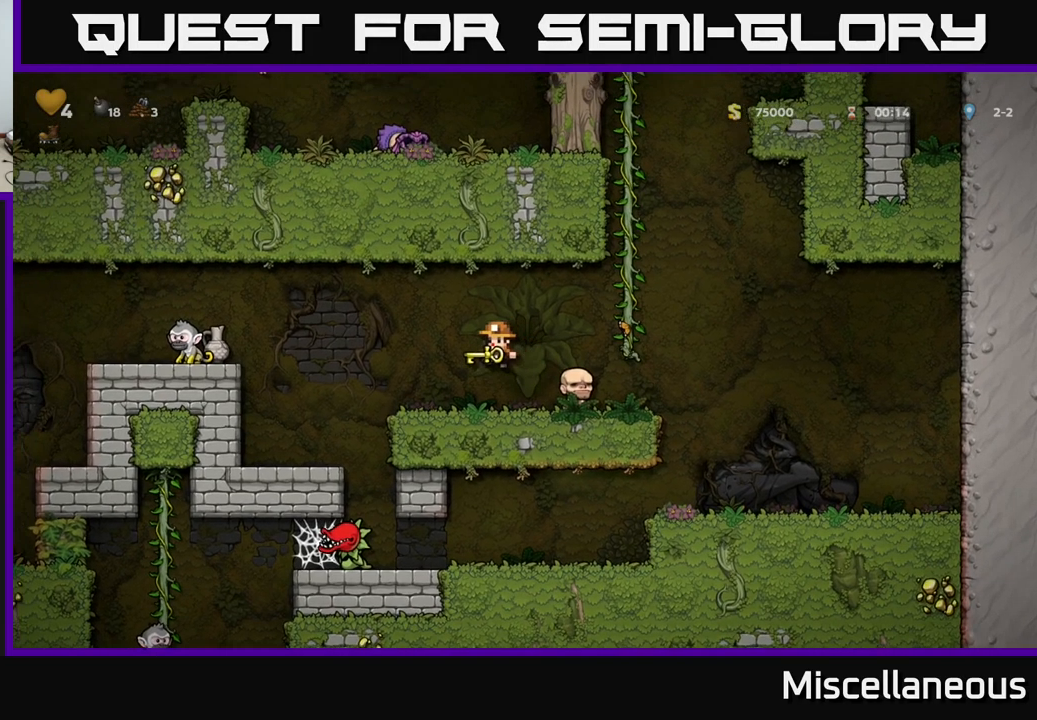
{"buttons": [], "events": [[17, "X", "up"]]}
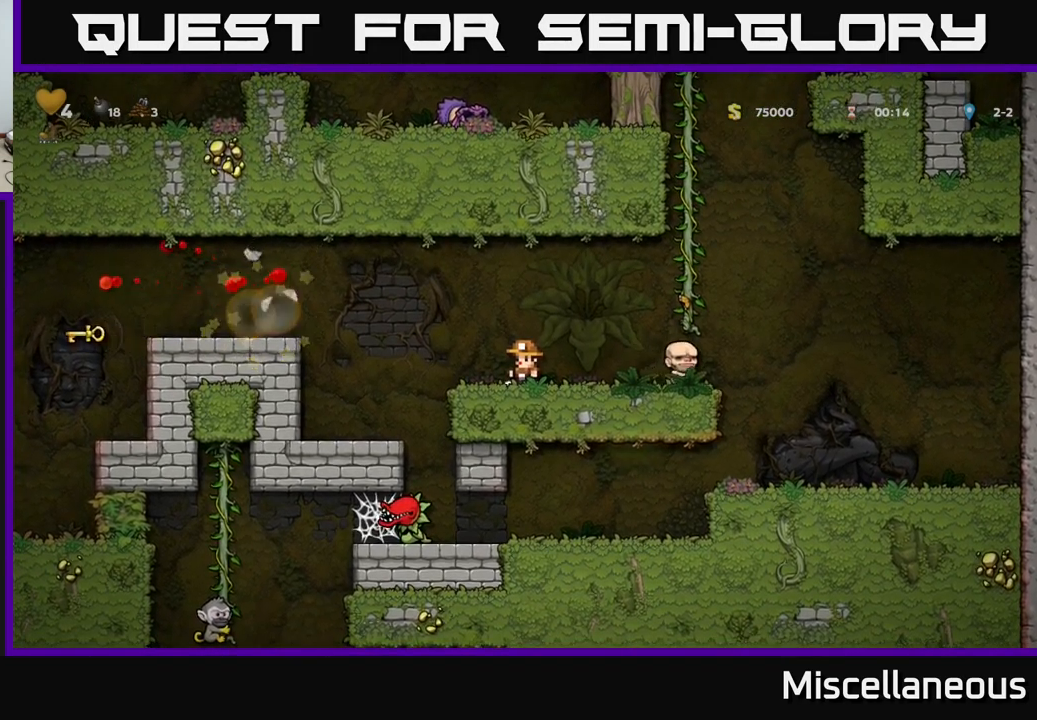
{"buttons": ["A", "DPAD_LEFT"], "events": [[200, "DPAD_LEFT", "down"], [367, "A", "down"]]}
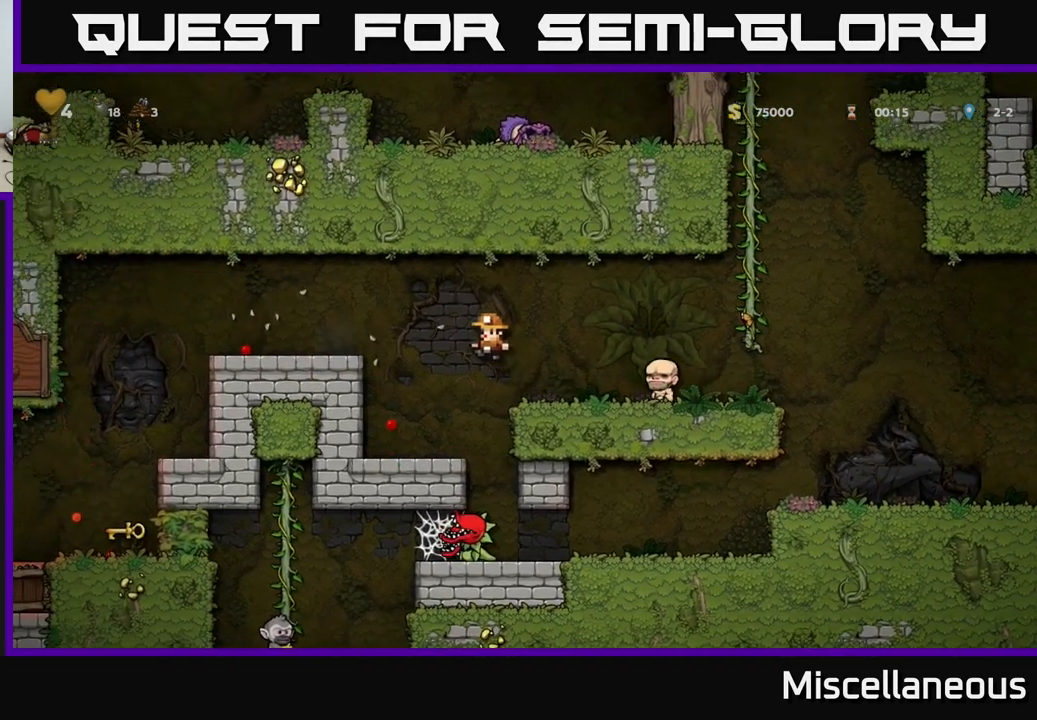
{"buttons": [], "events": [[234, "A", "up"], [434, "DPAD_LEFT", "up"]]}
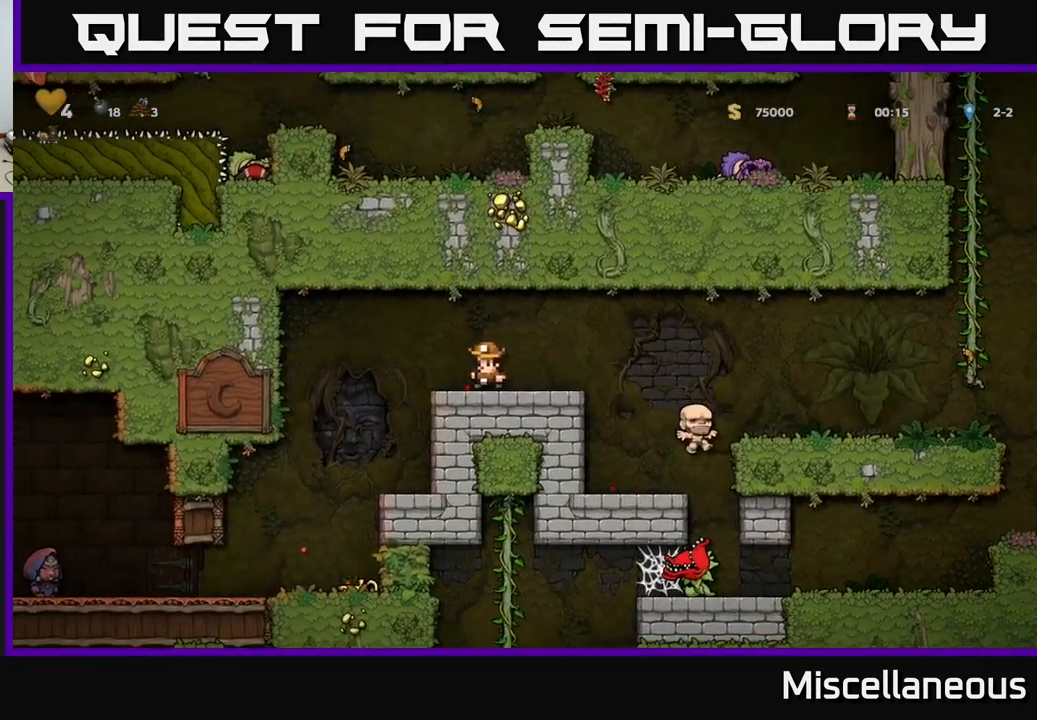
{"buttons": [], "events": [[134, "DPAD_LEFT", "down"], [500, "DPAD_LEFT", "up"]]}
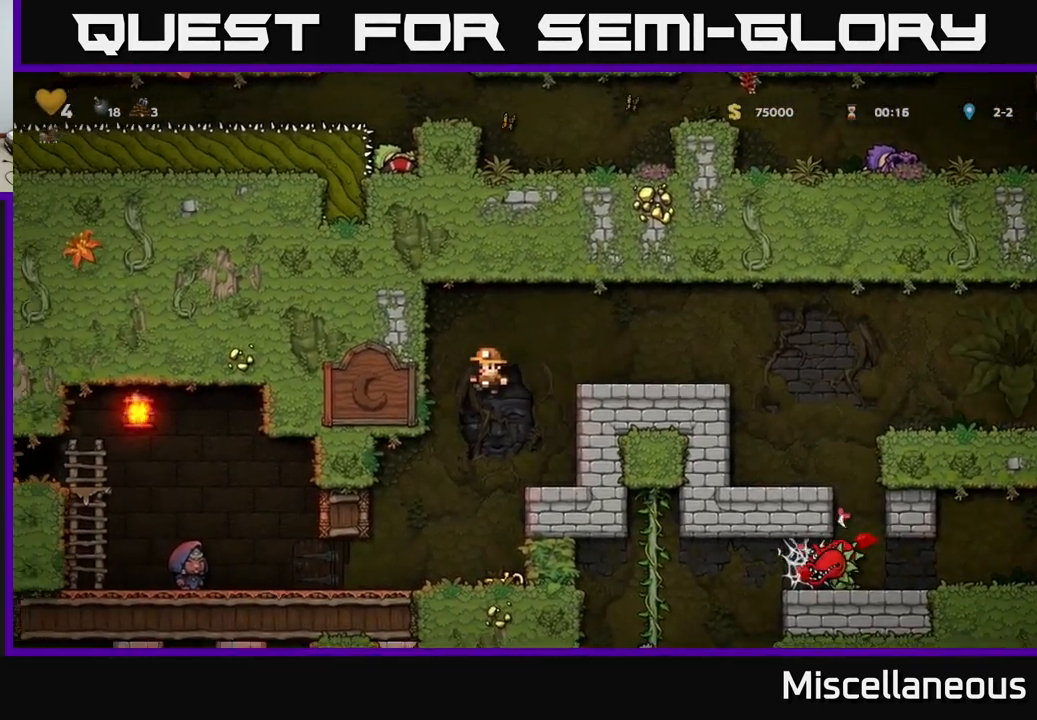
{"buttons": [], "events": []}
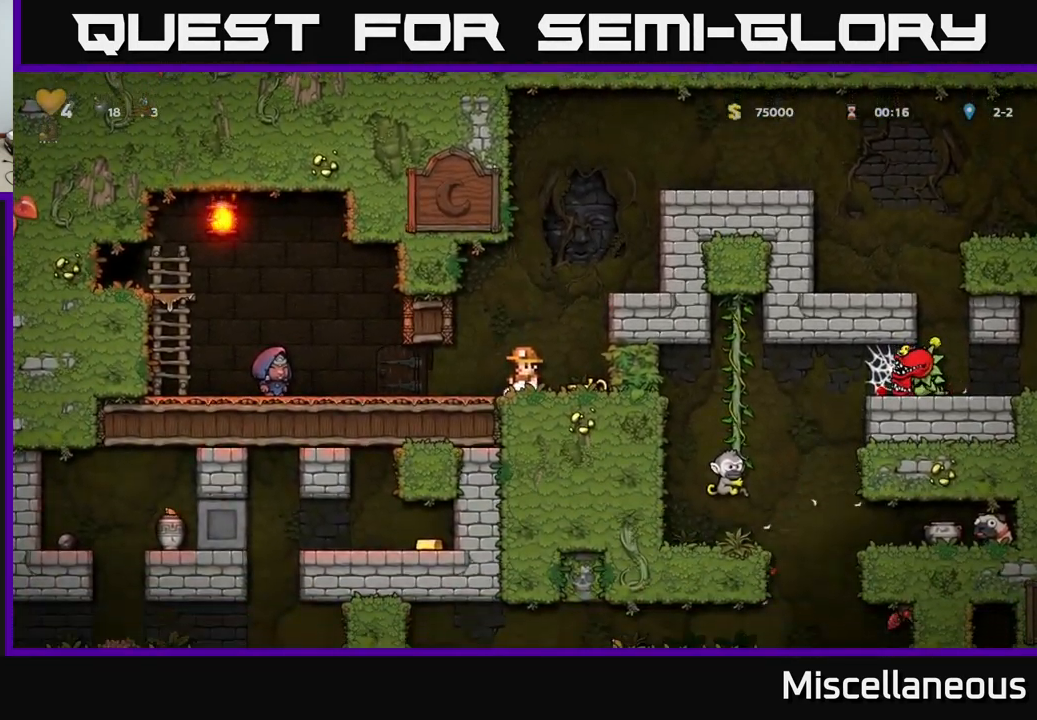
{"buttons": ["DPAD_RIGHT"], "events": [[500, "DPAD_RIGHT", "down"]]}
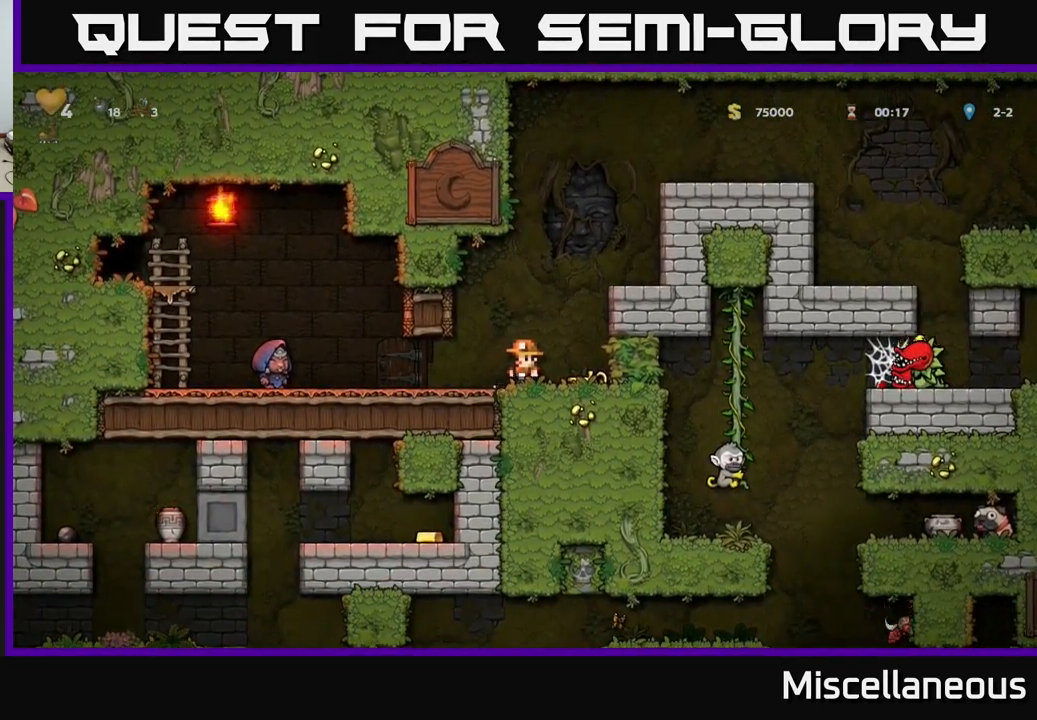
{"buttons": [], "events": [[217, "DPAD_RIGHT", "up"]]}
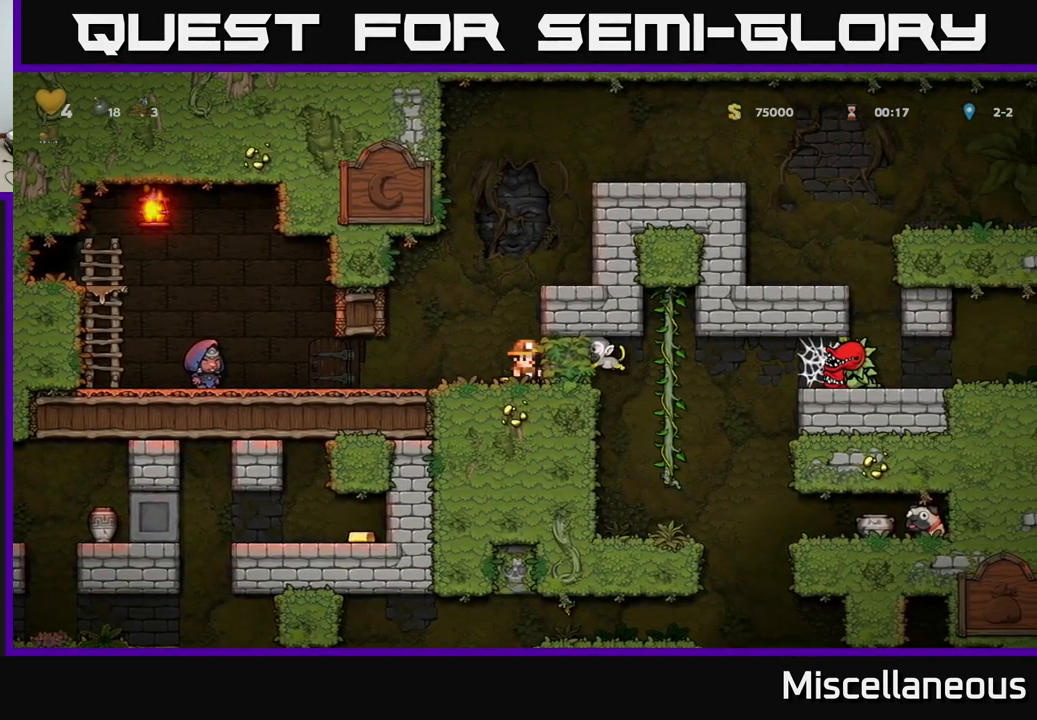
{"buttons": [], "events": []}
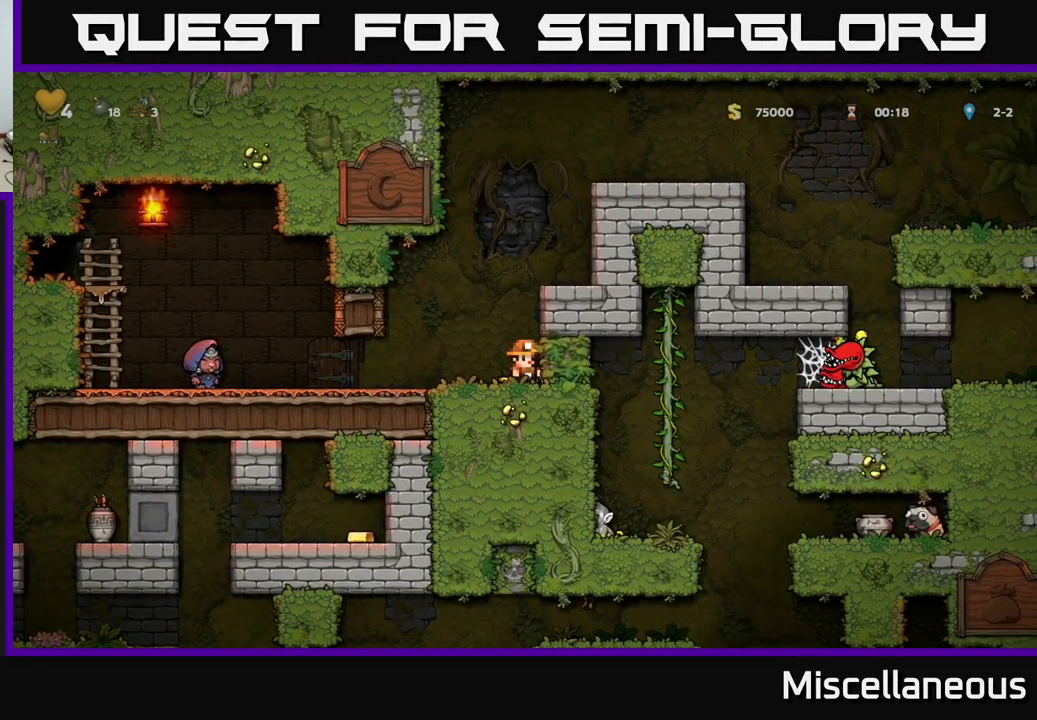
{"buttons": ["DPAD_DOWN"], "events": [[267, "DPAD_DOWN", "down"]]}
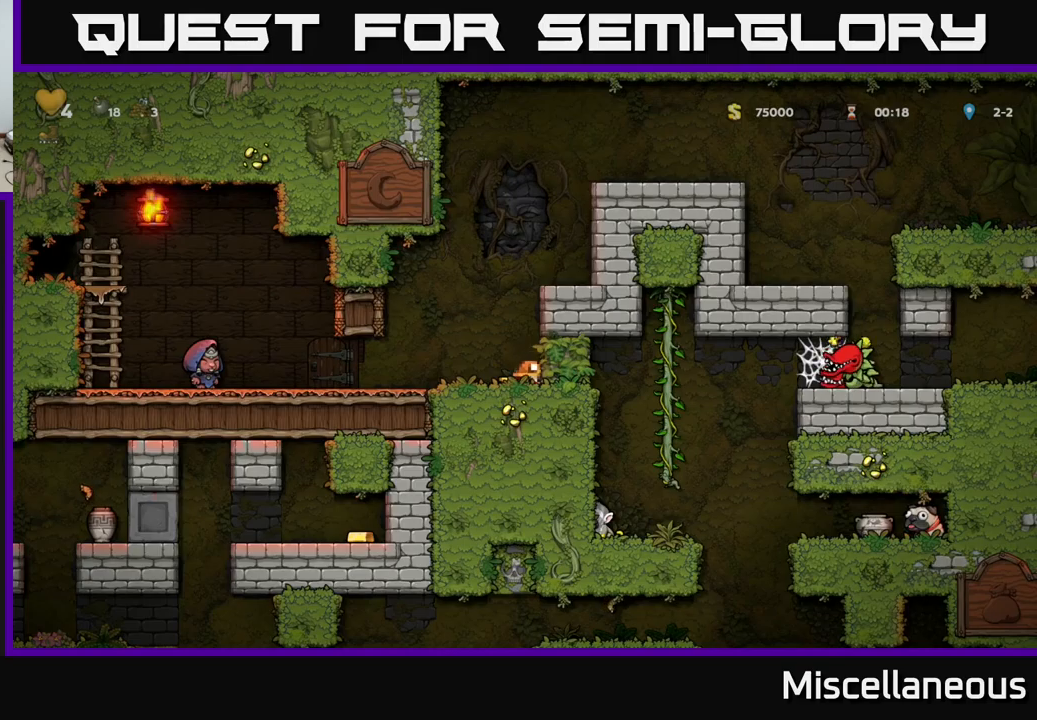
{"buttons": [], "events": [[433, "DPAD_DOWN", "up"]]}
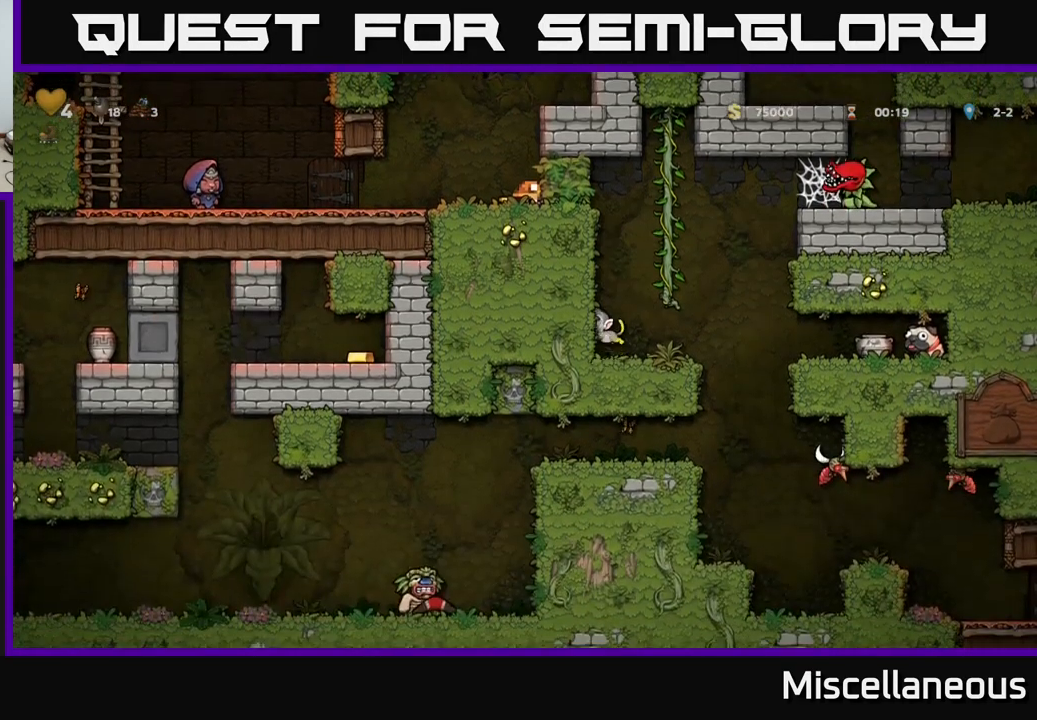
{"buttons": ["DPAD_LEFT"], "events": [[467, "DPAD_LEFT", "down"]]}
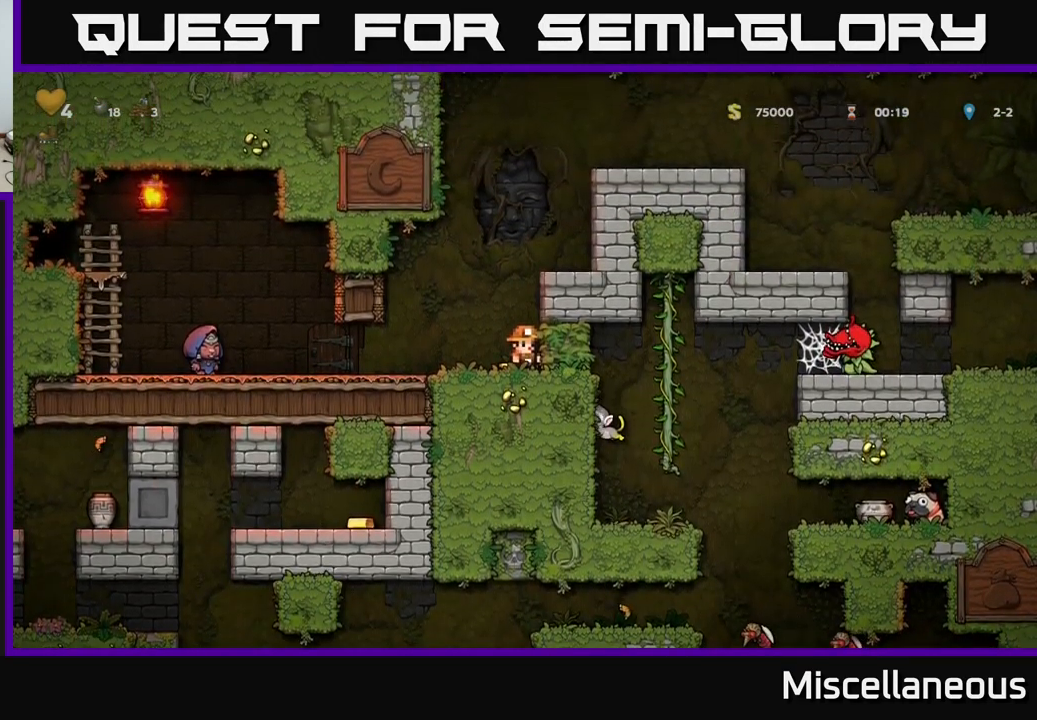
{"buttons": ["DPAD_RIGHT"], "events": [[117, "DPAD_LEFT", "up"], [350, "DPAD_RIGHT", "down"]]}
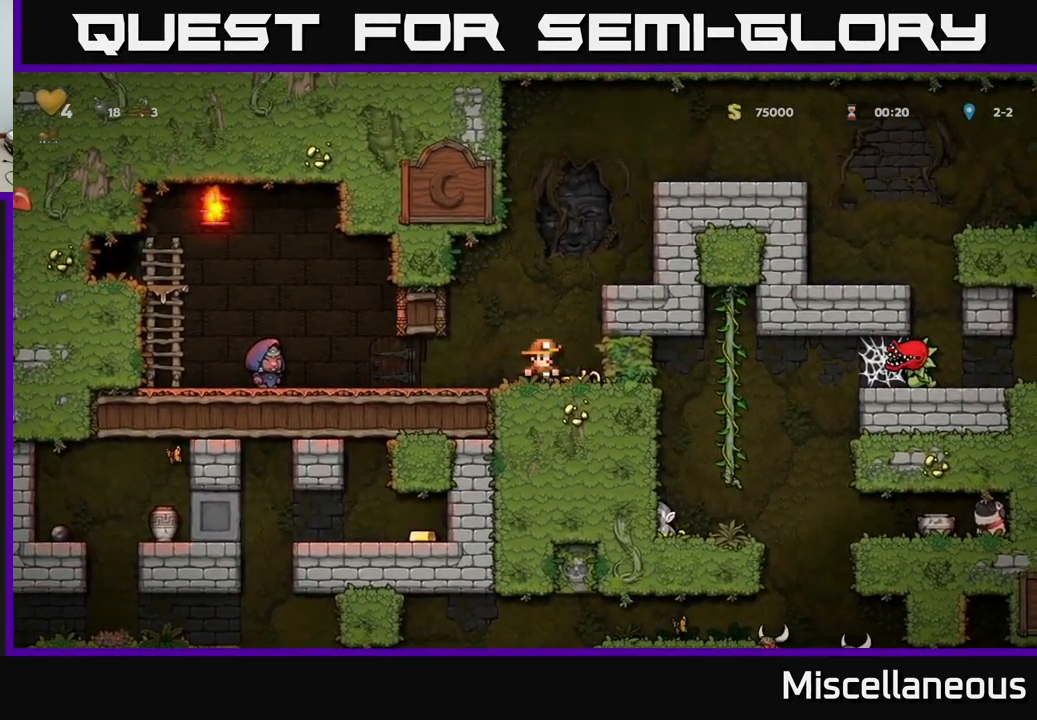
{"buttons": ["DPAD_DOWN"], "events": [[67, "DPAD_RIGHT", "up"], [167, "DPAD_DOWN", "down"], [333, "X", "down"], [500, "X", "up"]]}
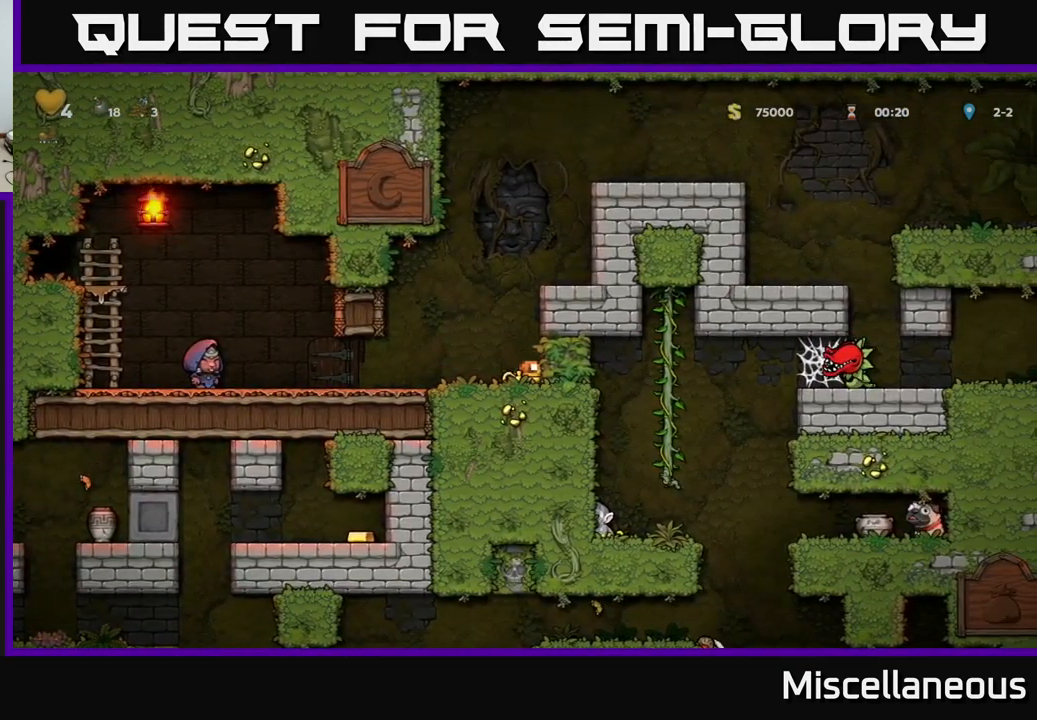
{"buttons": ["DPAD_RIGHT"], "events": [[117, "DPAD_DOWN", "up"], [233, "A", "down"], [383, "DPAD_RIGHT", "down"], [400, "A", "up"]]}
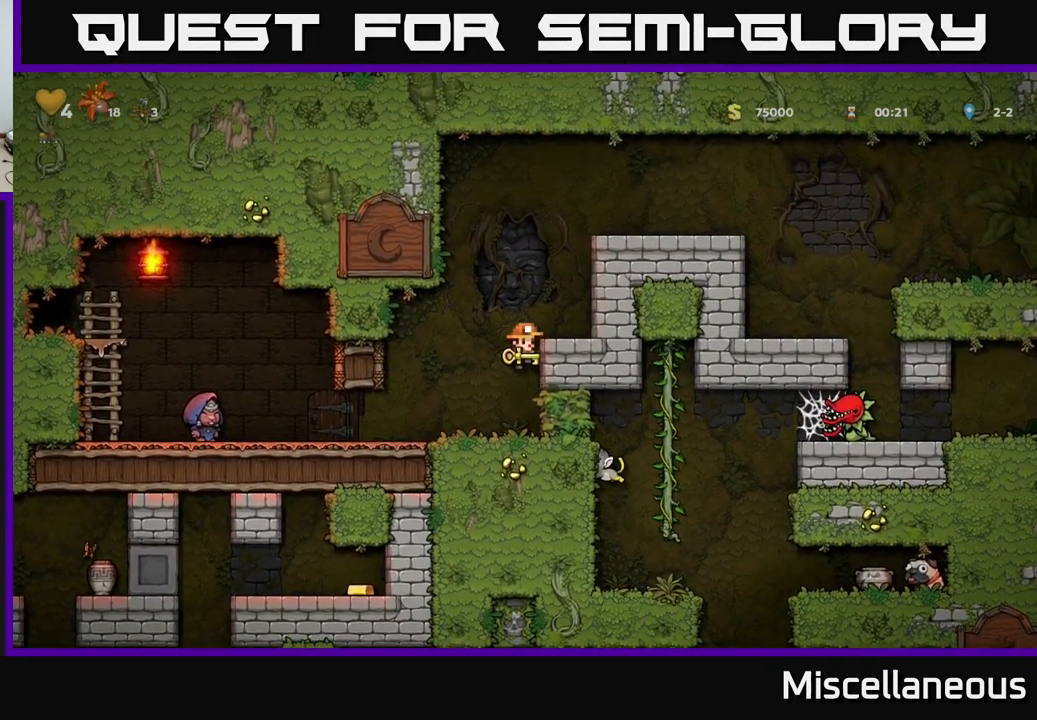
{"buttons": ["A", "DPAD_RIGHT"], "events": [[50, "A", "down"], [200, "A", "up"], [450, "A", "down"]]}
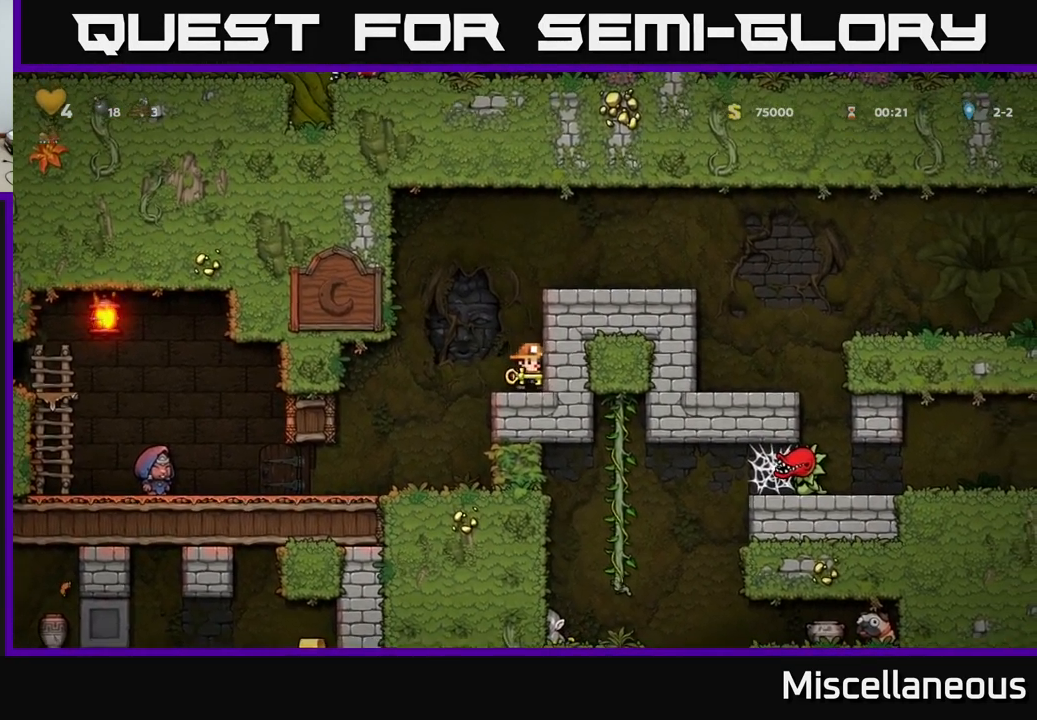
{"buttons": ["DPAD_RIGHT"], "events": [[150, "A", "up"], [283, "A", "down"], [433, "A", "up"]]}
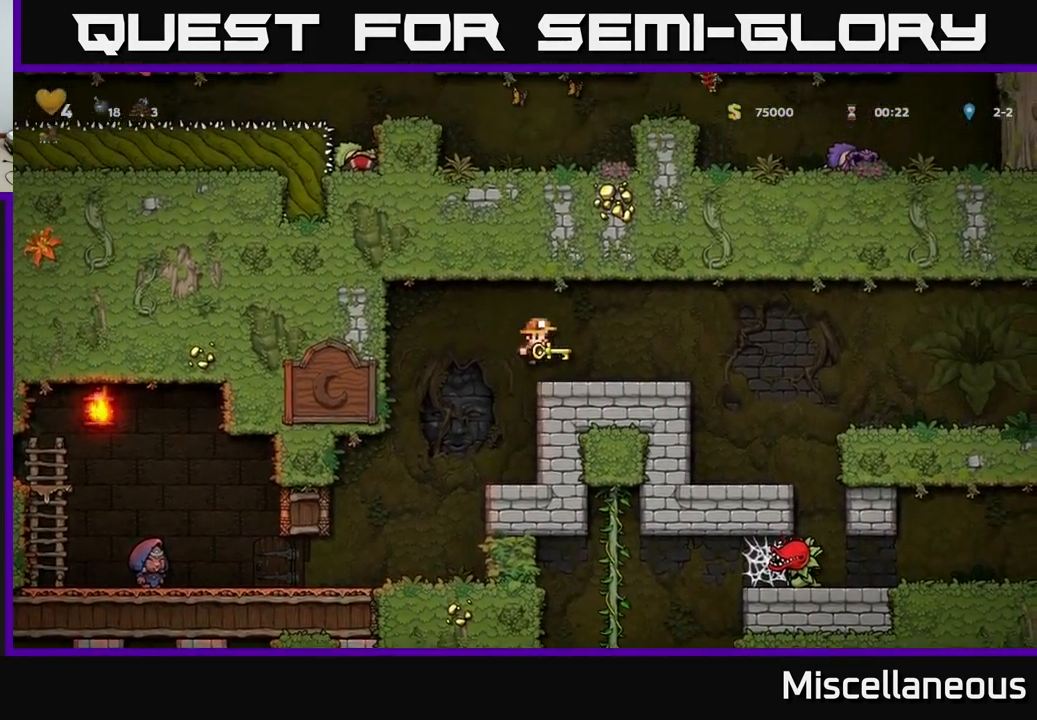
{"buttons": ["DPAD_RIGHT"], "events": [[200, "A", "down"], [383, "A", "up"]]}
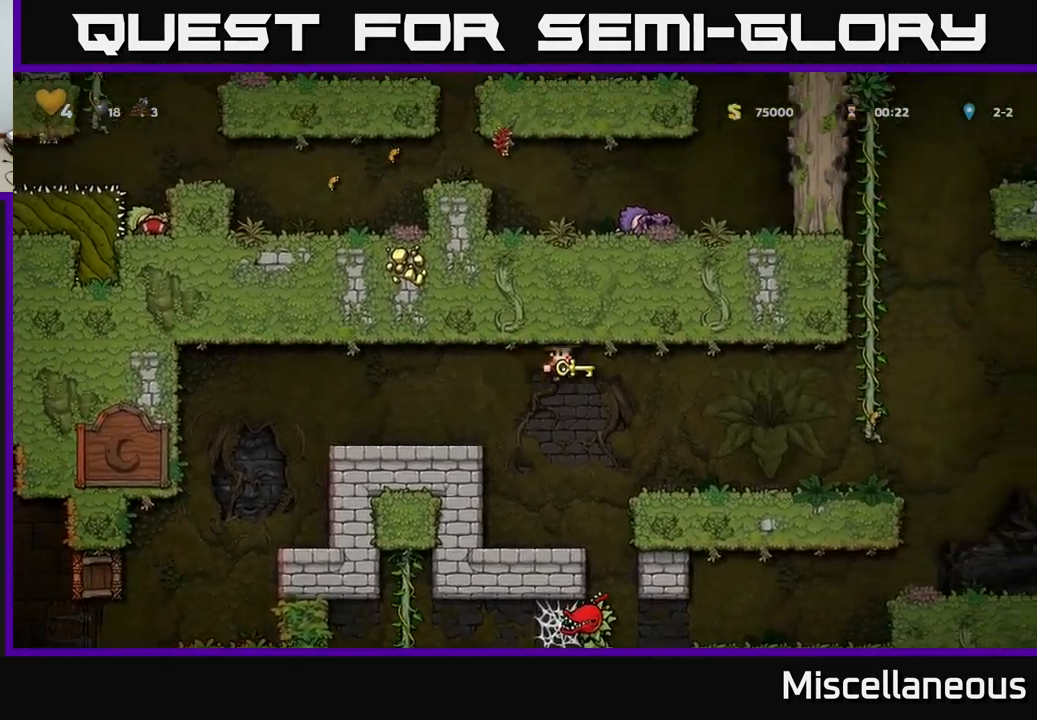
{"buttons": ["DPAD_RIGHT"], "events": []}
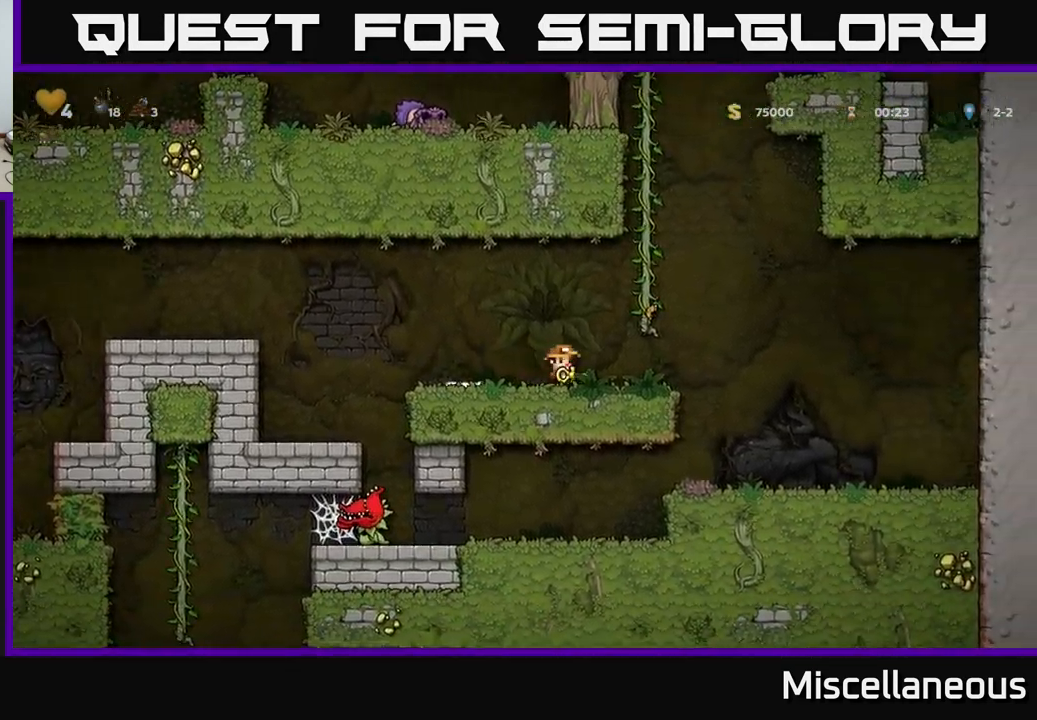
{"buttons": ["DPAD_LEFT"], "events": [[367, "DPAD_RIGHT", "up"], [467, "DPAD_LEFT", "down"]]}
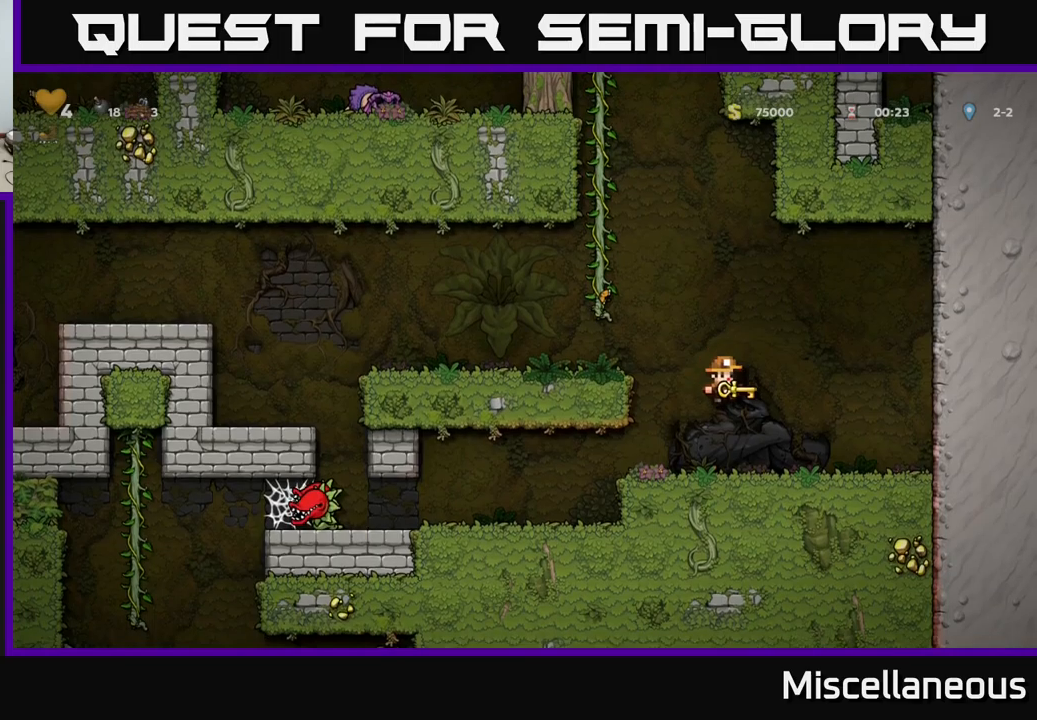
{"buttons": ["DPAD_RIGHT"], "events": [[384, "DPAD_LEFT", "up"], [500, "DPAD_RIGHT", "down"]]}
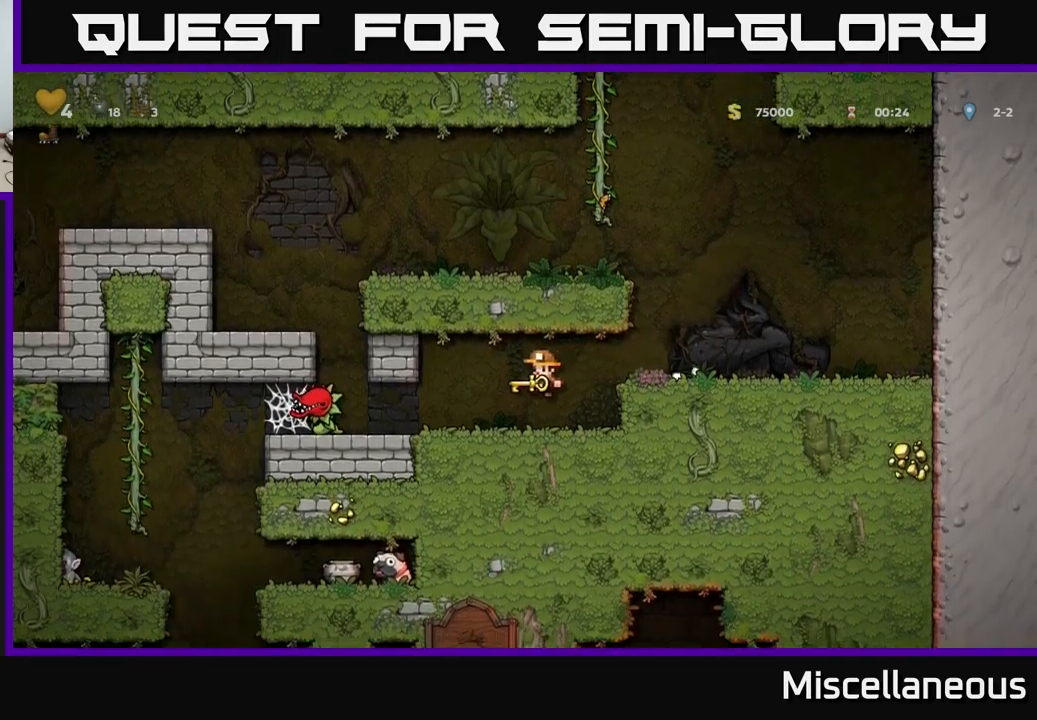
{"buttons": ["DPAD_DOWN"], "events": [[84, "DPAD_RIGHT", "up"], [150, "X", "down"], [217, "X", "up"], [250, "DPAD_DOWN", "down"]]}
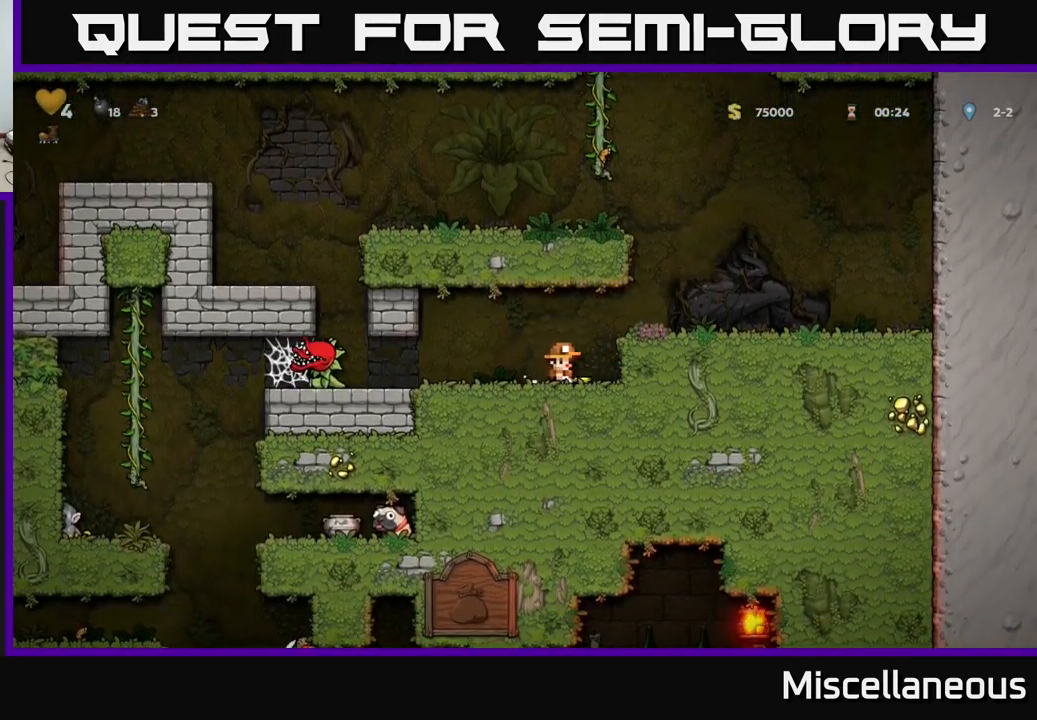
{"buttons": ["DPAD_DOWN"], "events": []}
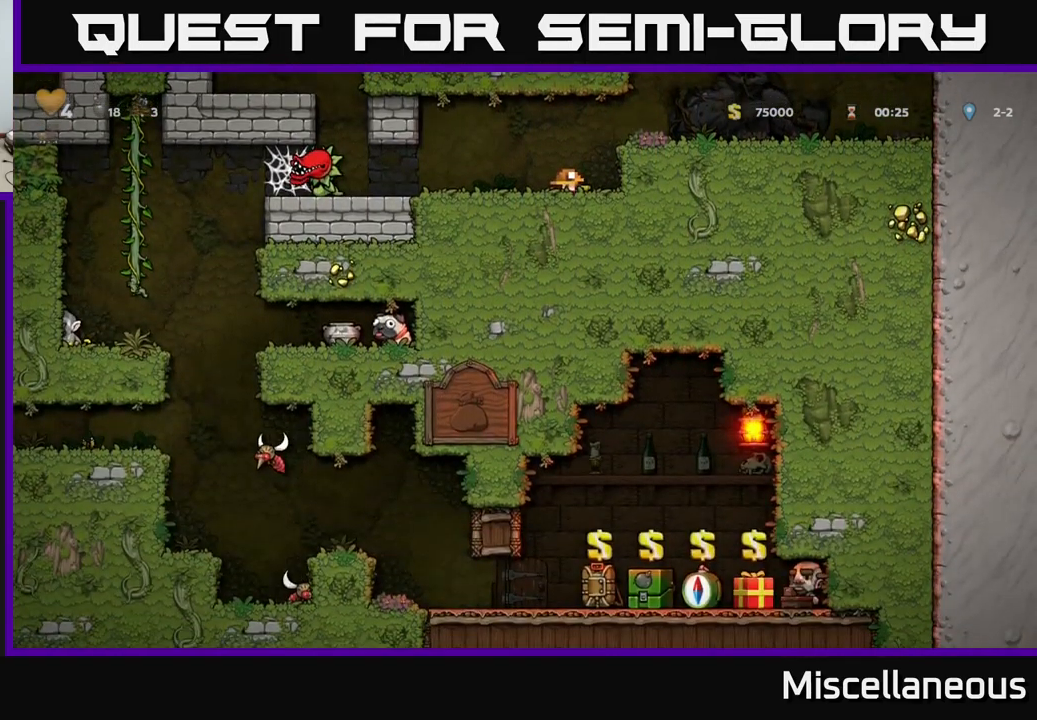
{"buttons": ["DPAD_DOWN"], "events": []}
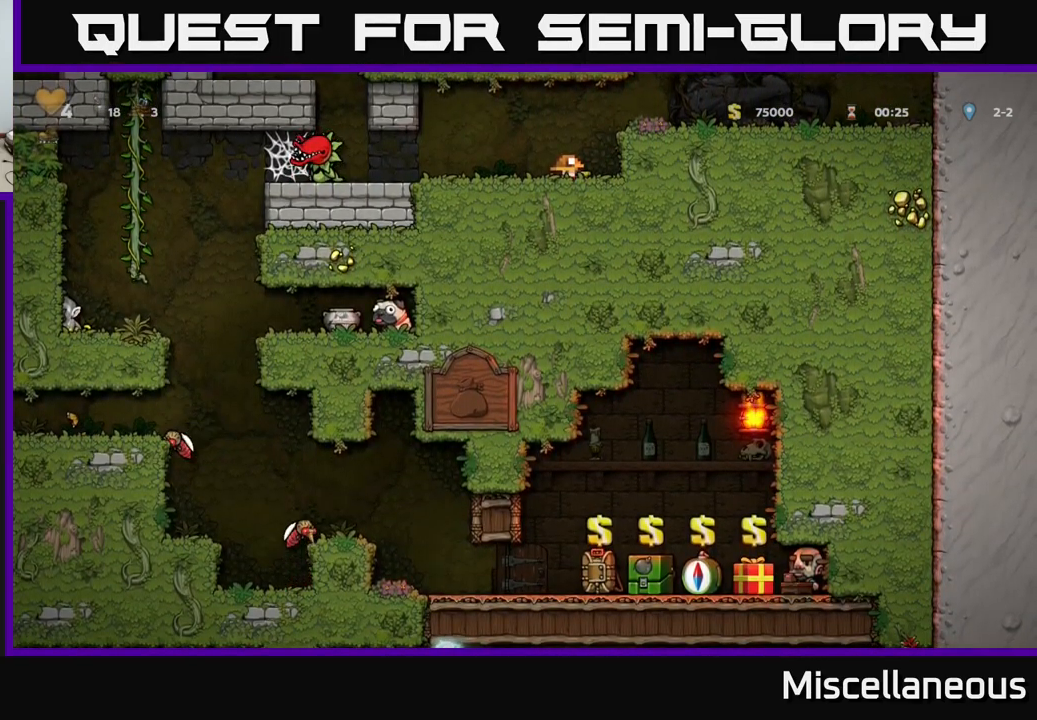
{"buttons": [], "events": [[134, "DPAD_DOWN", "up"], [234, "DPAD_LEFT", "down"], [367, "DPAD_LEFT", "up"]]}
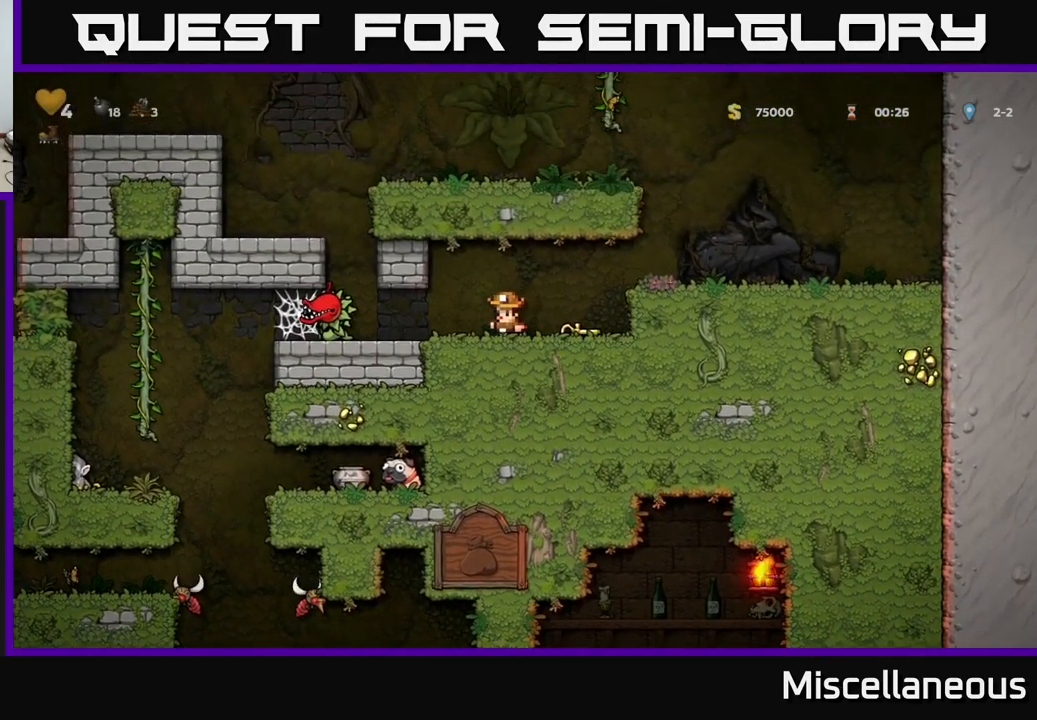
{"buttons": ["DPAD_RIGHT"], "events": [[84, "DPAD_LEFT", "down"], [184, "X", "down"], [367, "DPAD_LEFT", "up"], [367, "X", "up"], [400, "DPAD_RIGHT", "down"]]}
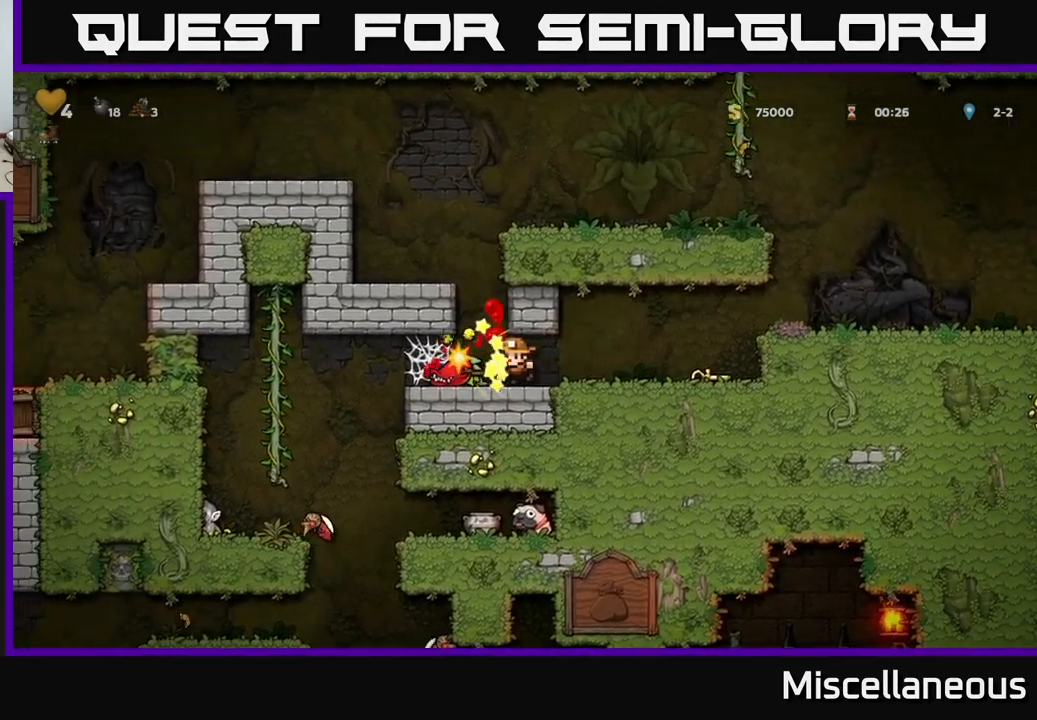
{"buttons": [], "events": [[384, "DPAD_RIGHT", "up"]]}
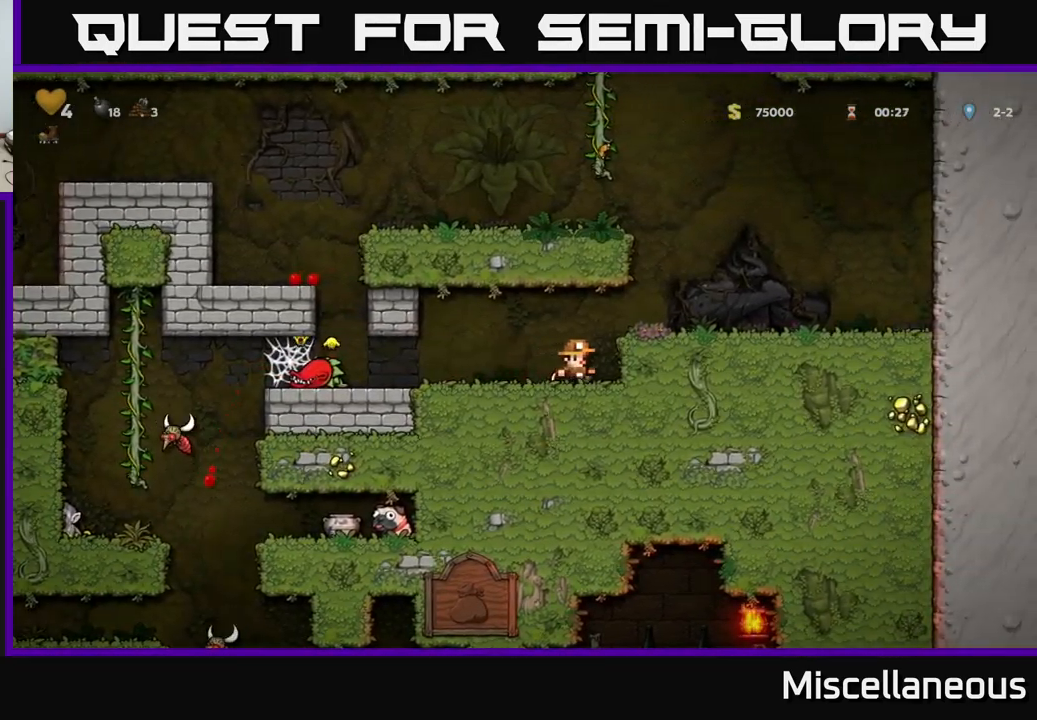
{"buttons": [], "events": []}